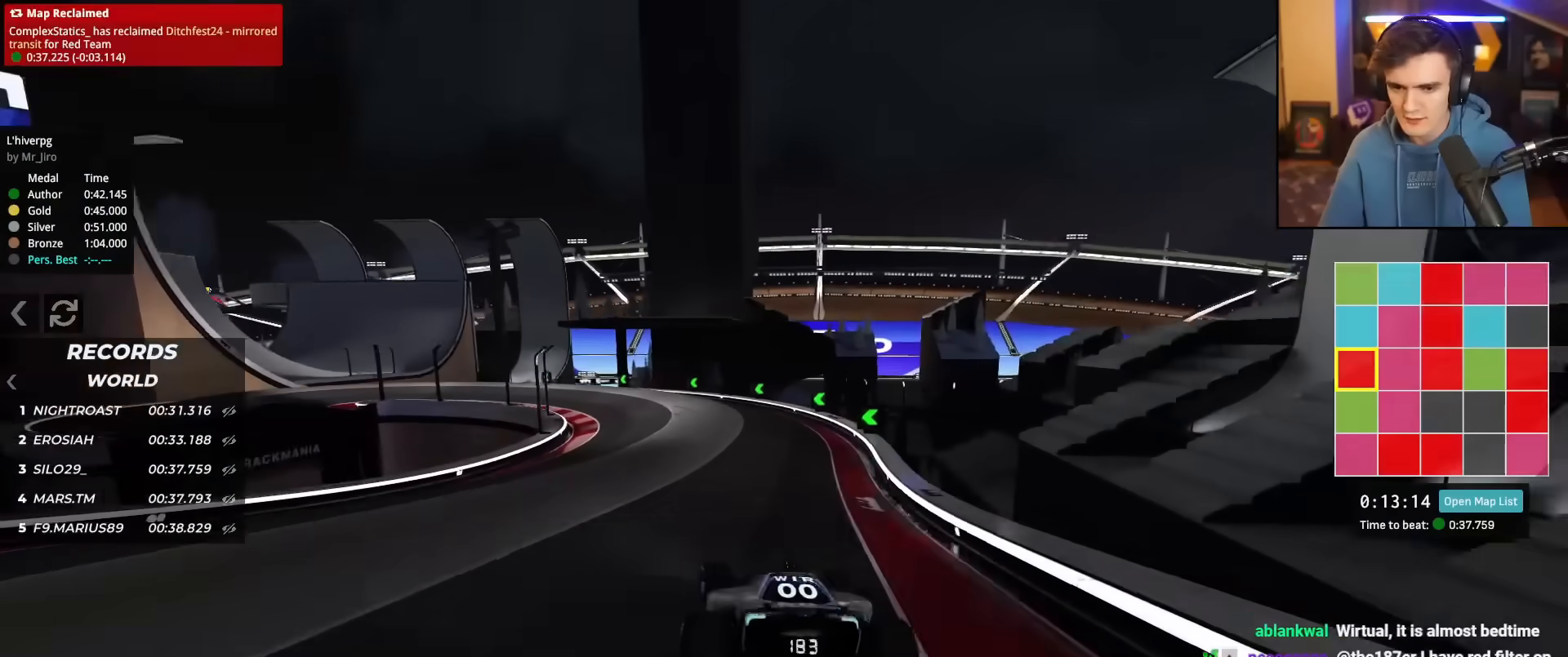
Gameplay with keyboard; each line is a JSON object with the keys held at the frame after it. "events" lists presses ("down") and releases ("up") of "brake", "down", "left", "right" and "up" between this image and that frame as [ms after this image, input, new state], when the widget could be followed in between. No other keys are recorded. Mouse input is not recorded. Key names are as the overlay labels them; some are game actions (e.g. jump) rather than physical keys.
{"keys": ["up"], "events": [[33, "left", "up"], [383, "left", "down"], [483, "left", "up"]]}
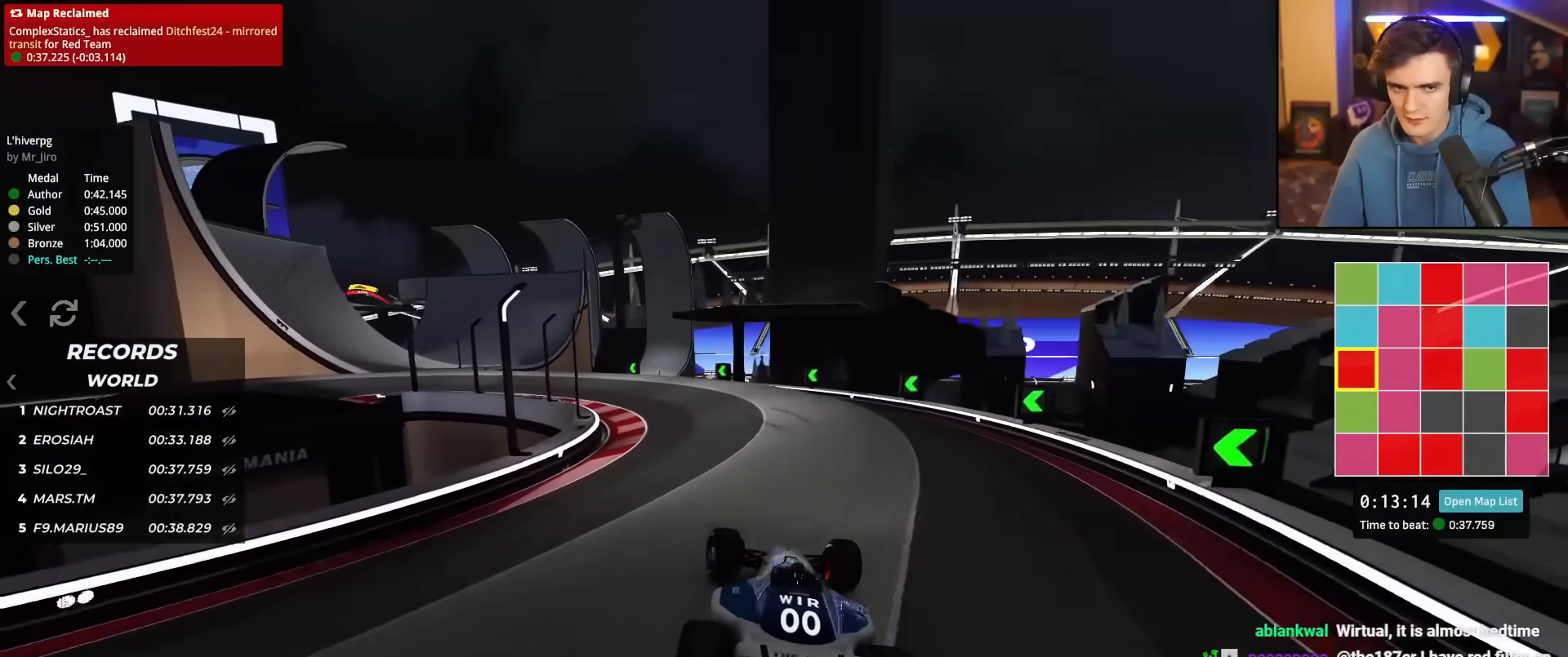
{"keys": ["up"], "events": [[100, "left", "down"], [467, "left", "up"]]}
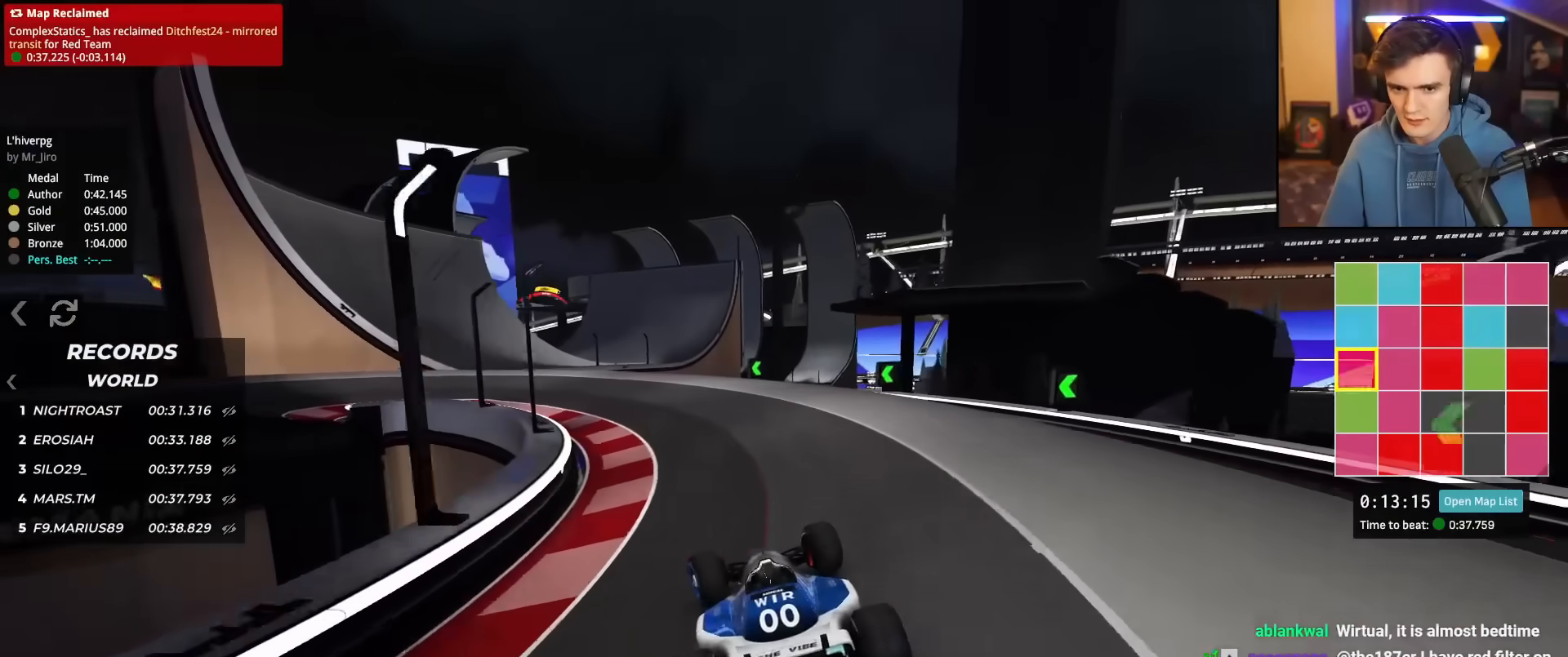
{"keys": ["left", "up"], "events": [[67, "left", "down"], [334, "left", "up"], [434, "left", "down"]]}
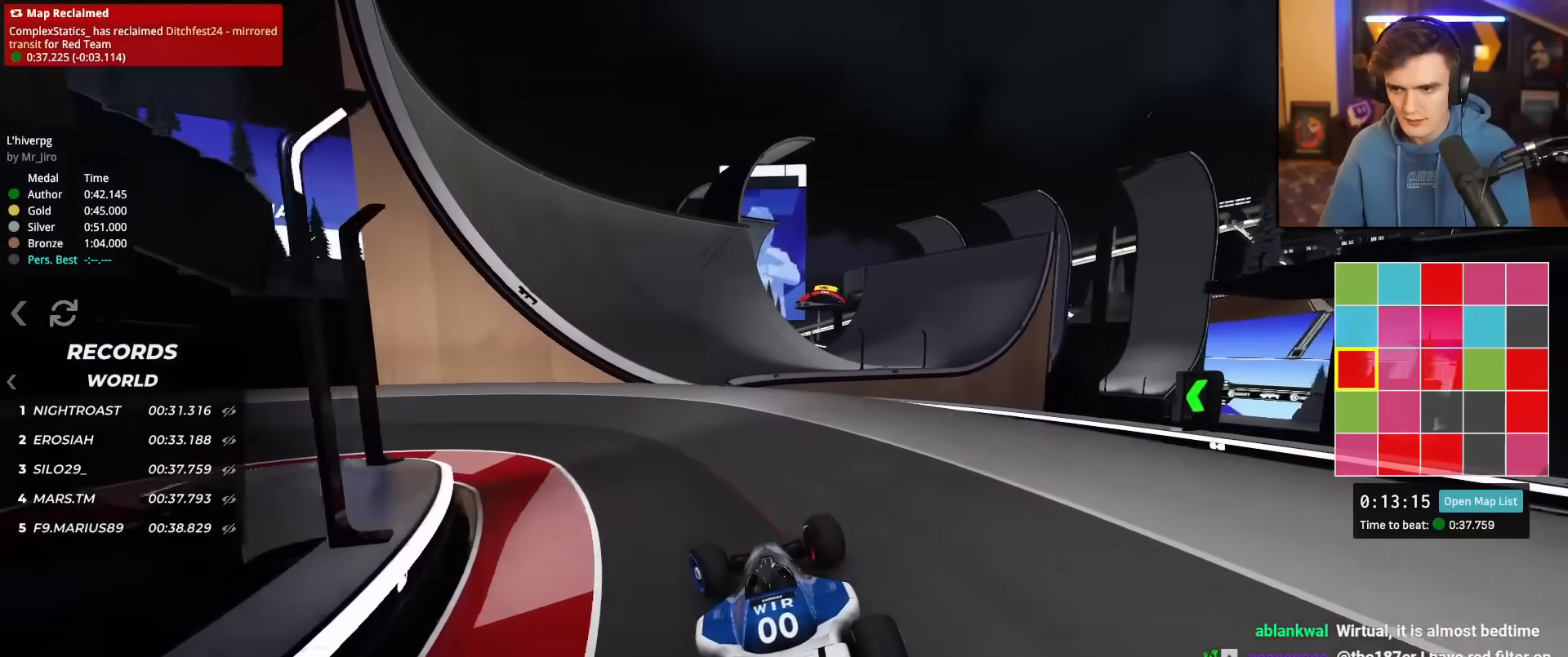
{"keys": ["left", "up"], "events": [[34, "left", "up"], [217, "right", "down"], [267, "right", "up"], [501, "left", "down"]]}
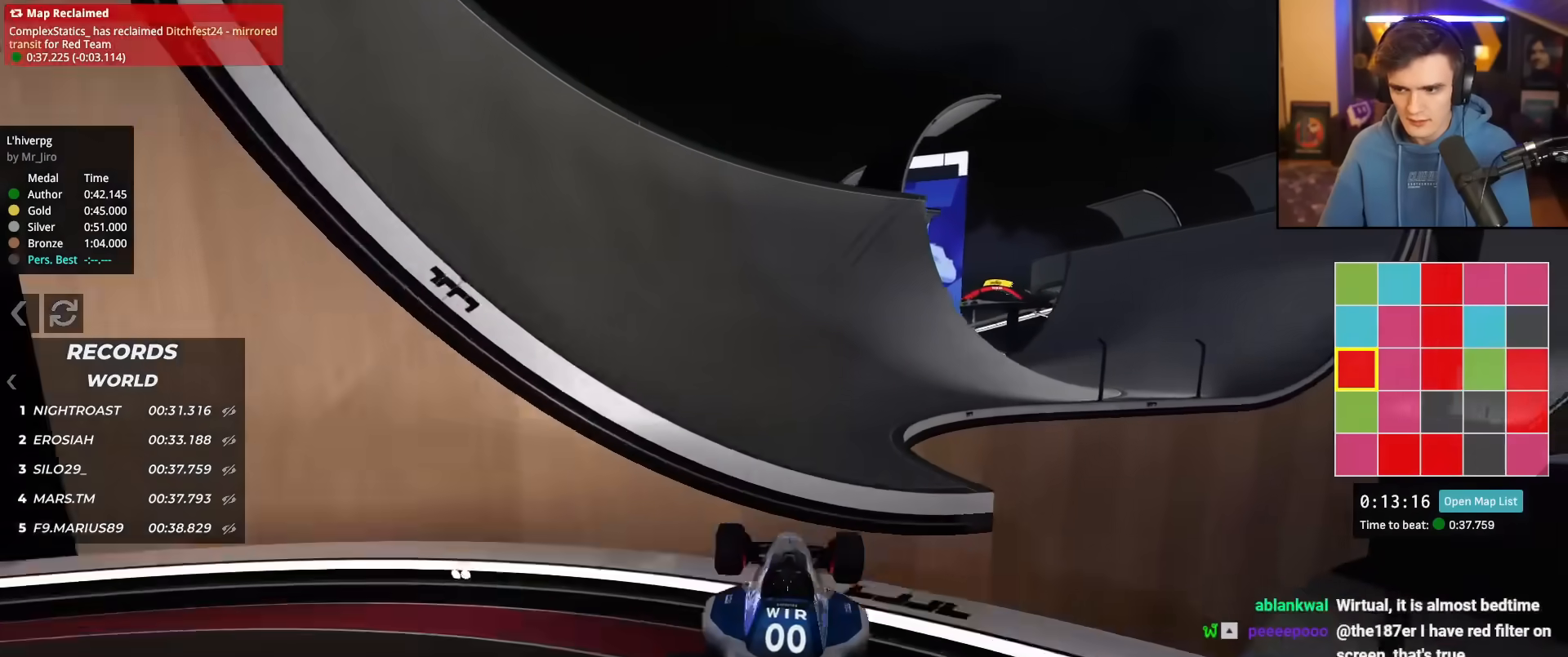
{"keys": ["up"], "events": [[283, "left", "up"]]}
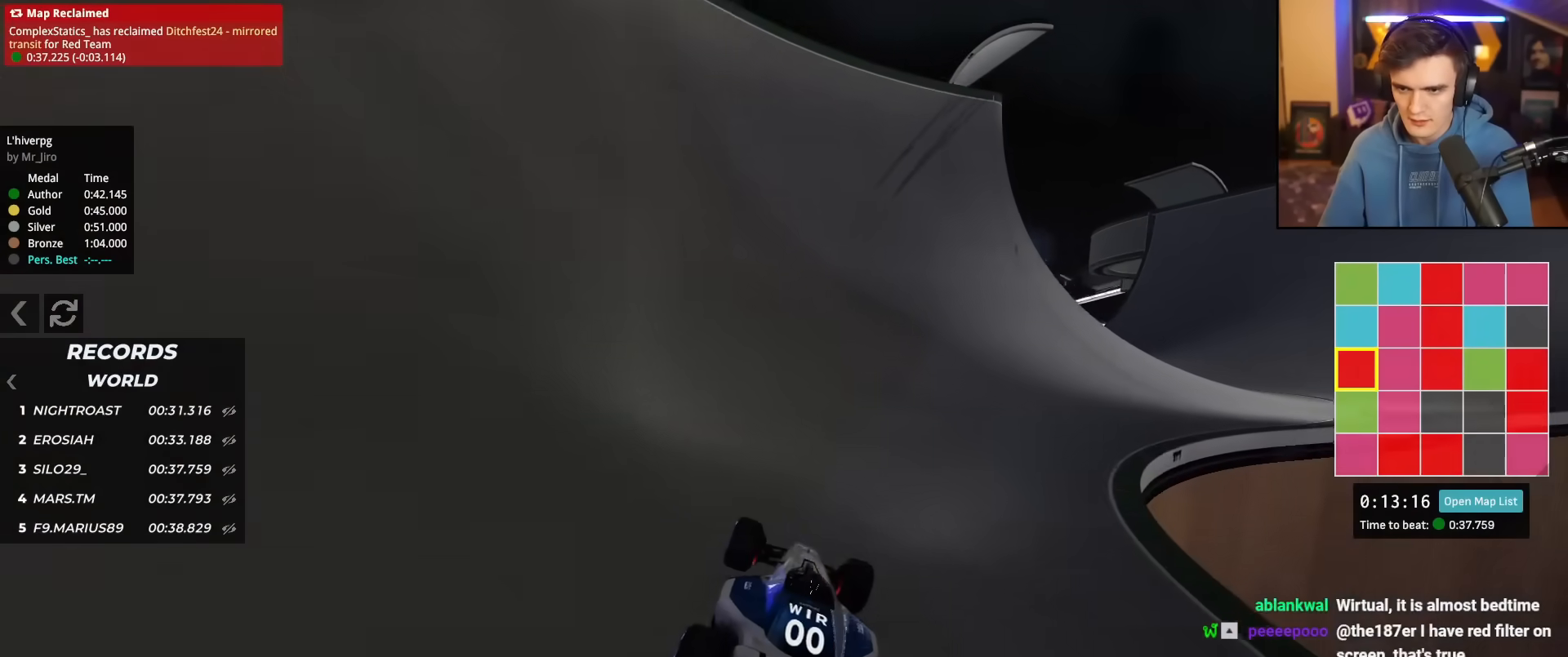
{"keys": ["up"], "events": [[150, "left", "down"], [251, "left", "up"]]}
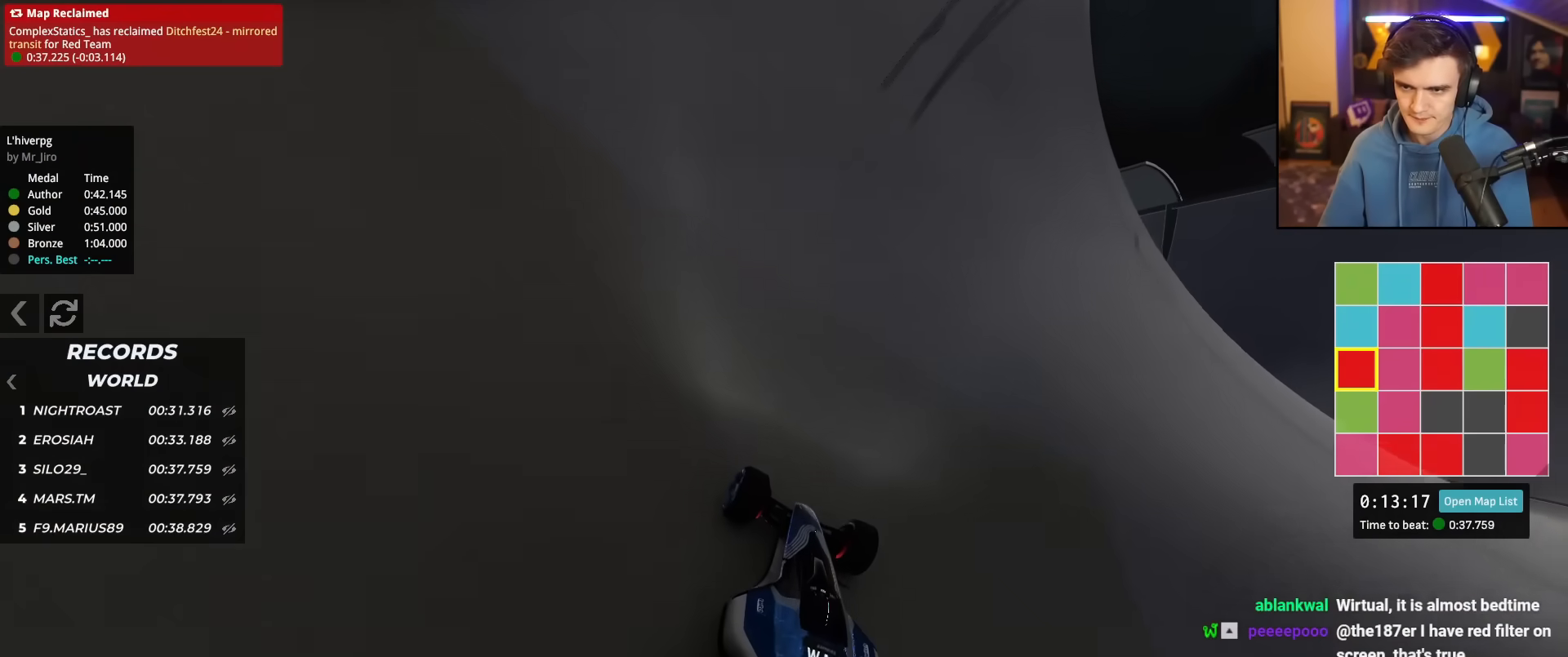
{"keys": ["left", "up"], "events": [[83, "right", "down"], [217, "right", "up"], [500, "left", "down"]]}
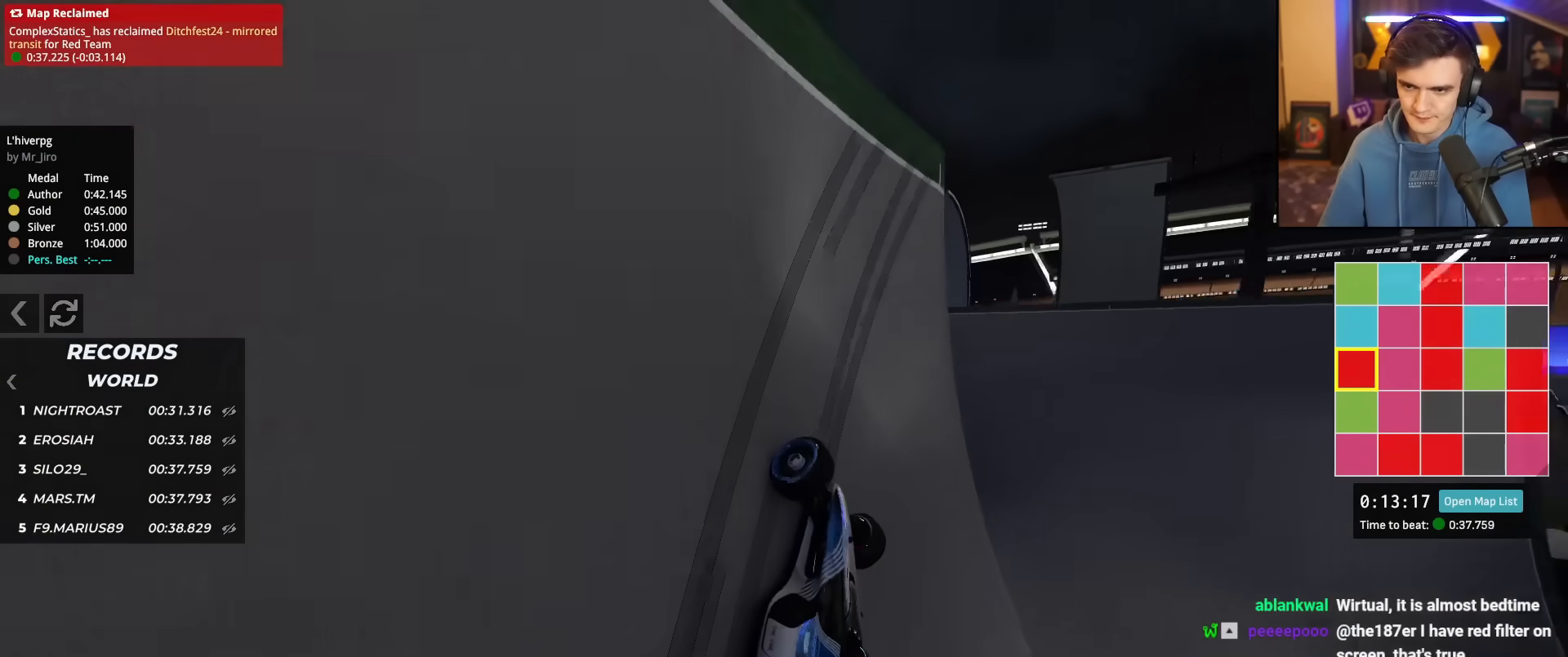
{"keys": [], "events": [[234, "left", "up"], [284, "up", "up"]]}
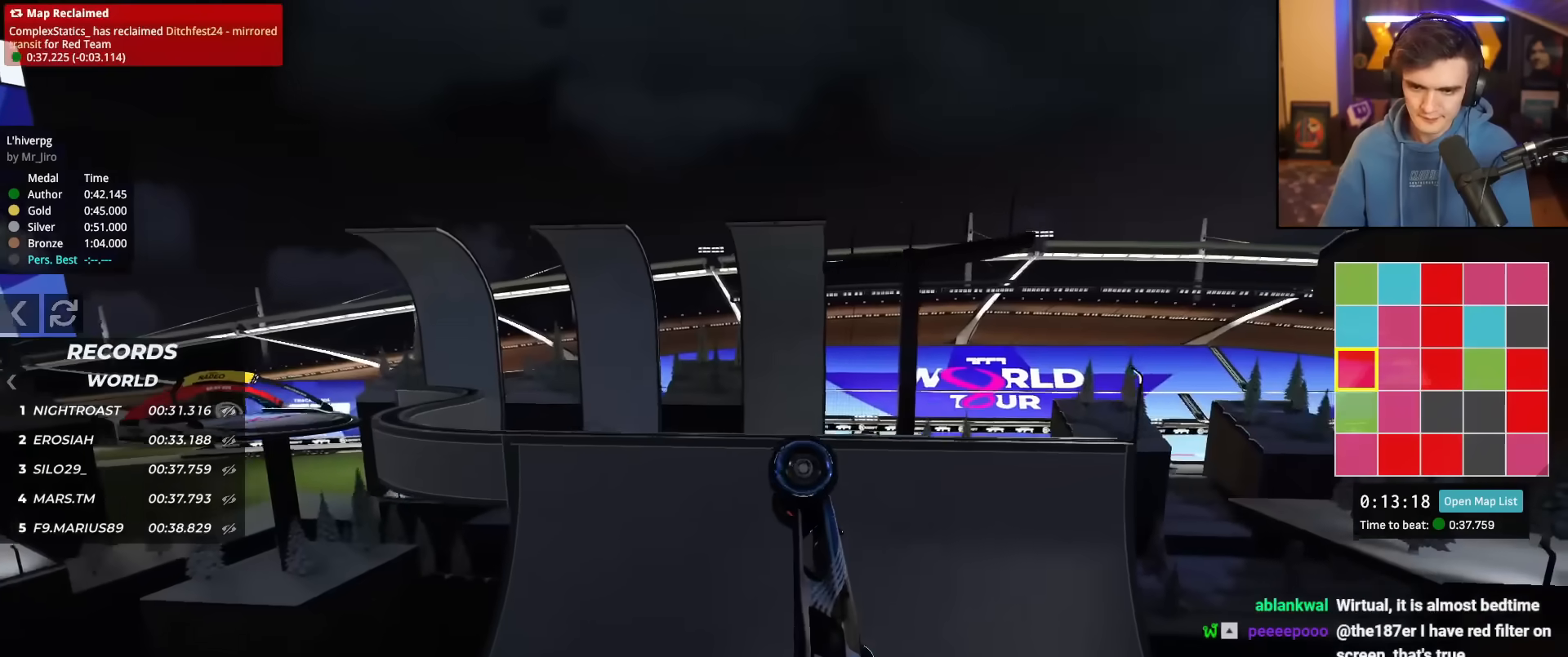
{"keys": [], "events": [[200, "up", "down"], [283, "up", "up"], [334, "up", "down"], [434, "up", "up"]]}
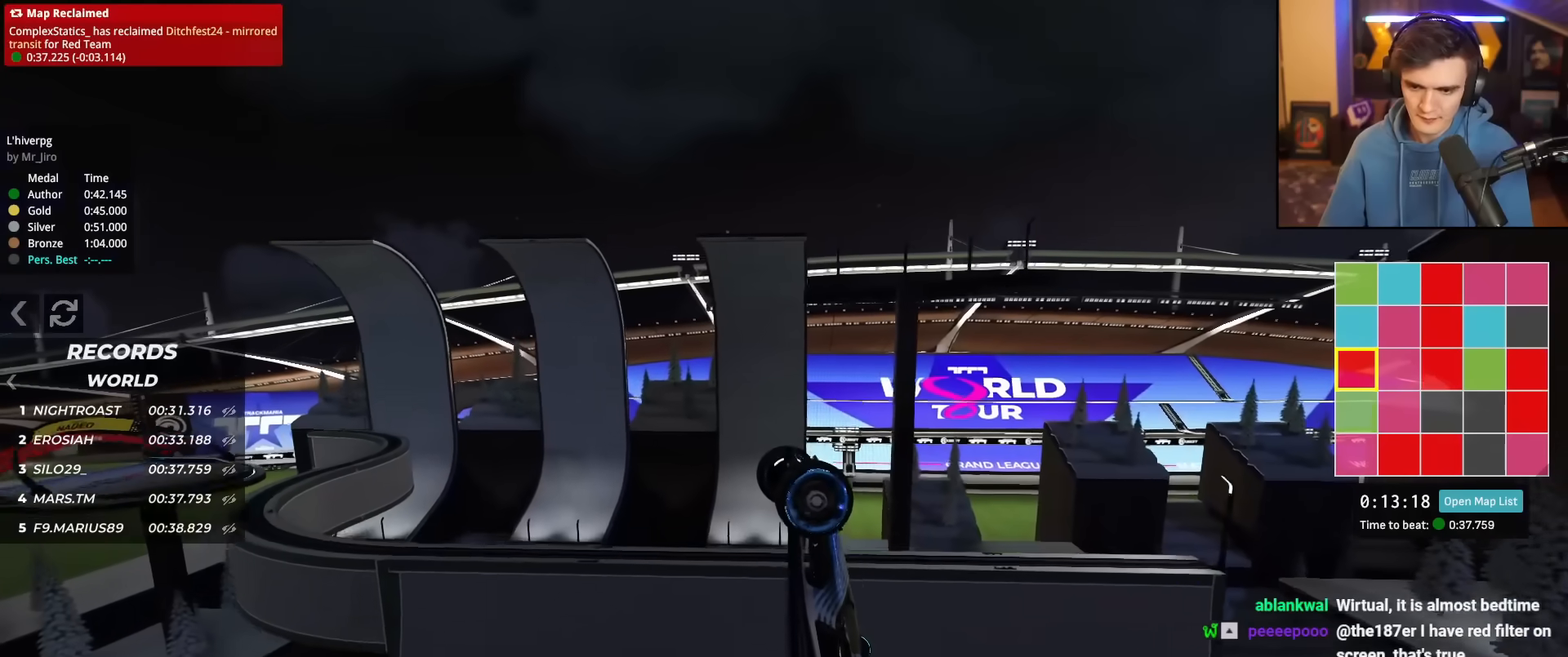
{"keys": ["right"], "events": [[84, "right", "down"], [217, "right", "up"], [401, "right", "down"], [401, "up", "down"], [451, "up", "up"]]}
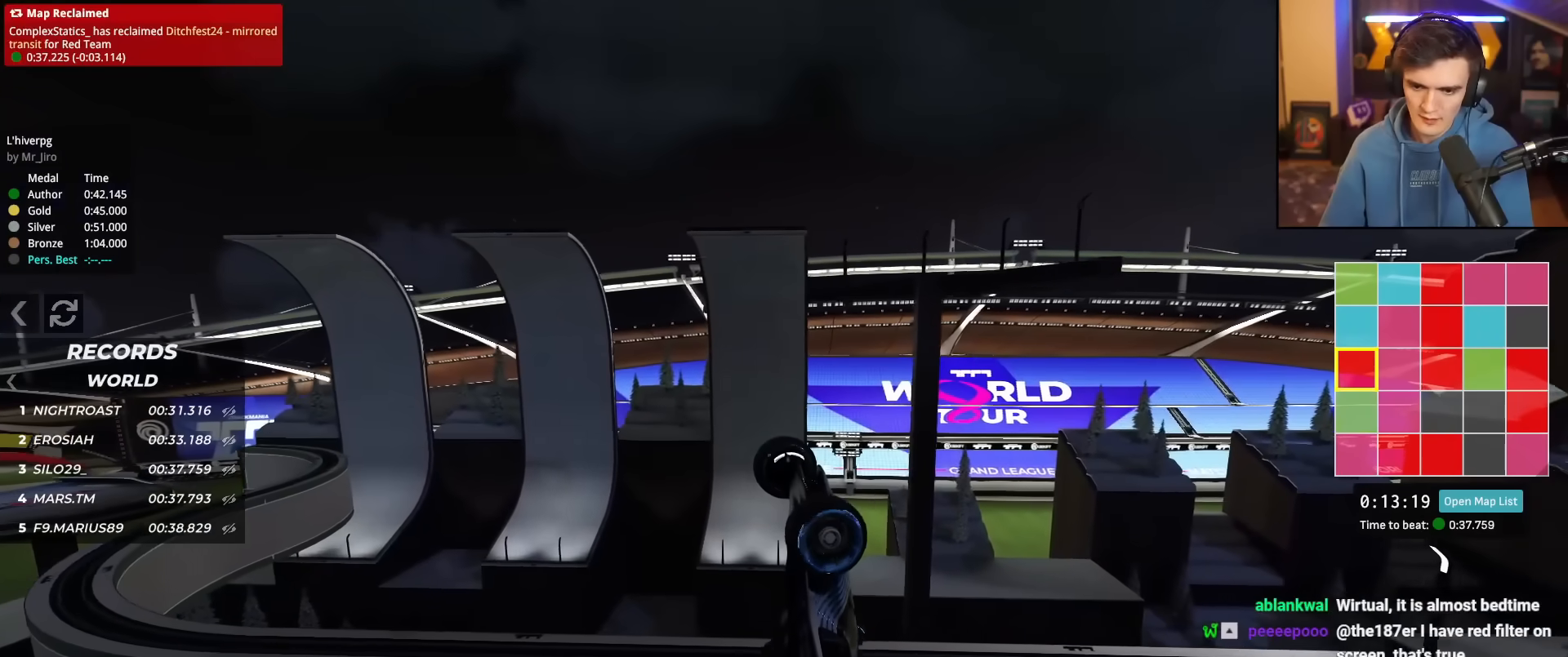
{"keys": ["up"], "events": [[367, "up", "down"], [467, "right", "up"]]}
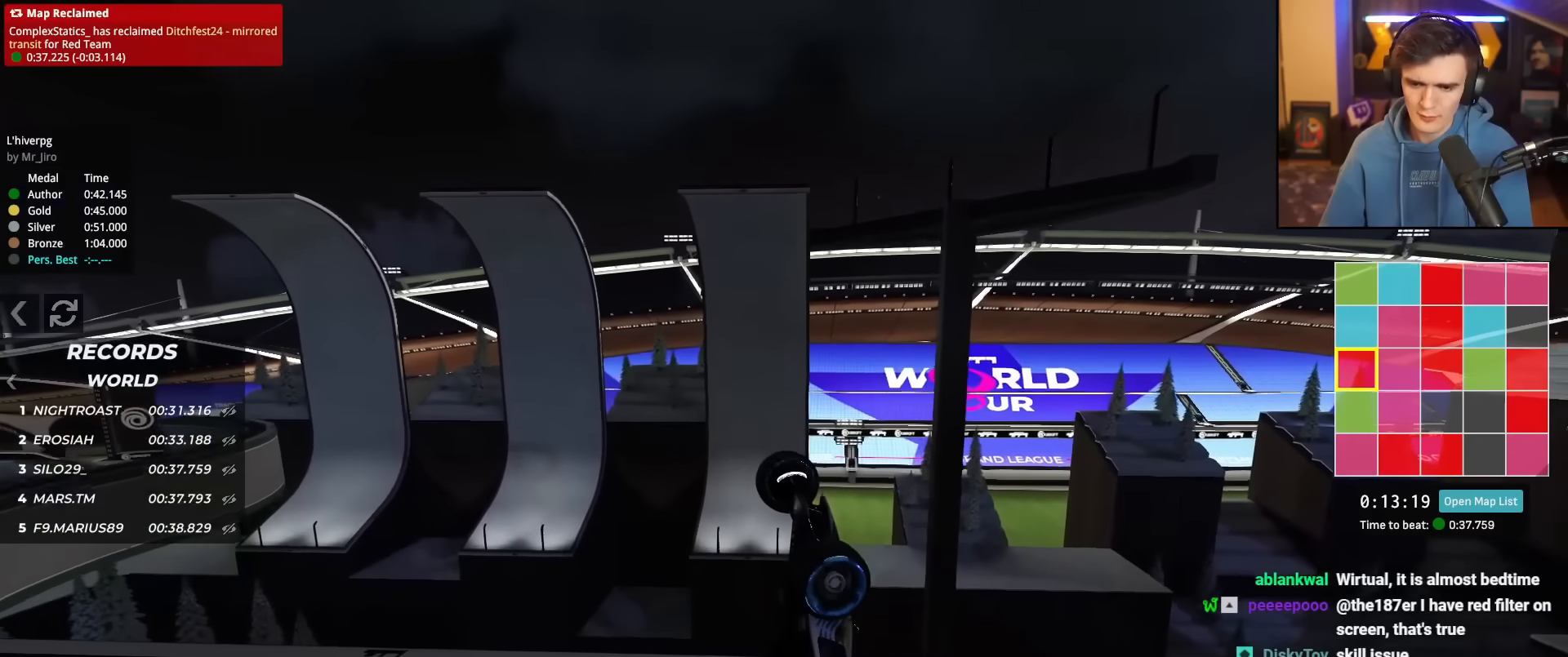
{"keys": ["right", "up"], "events": [[67, "right", "down"]]}
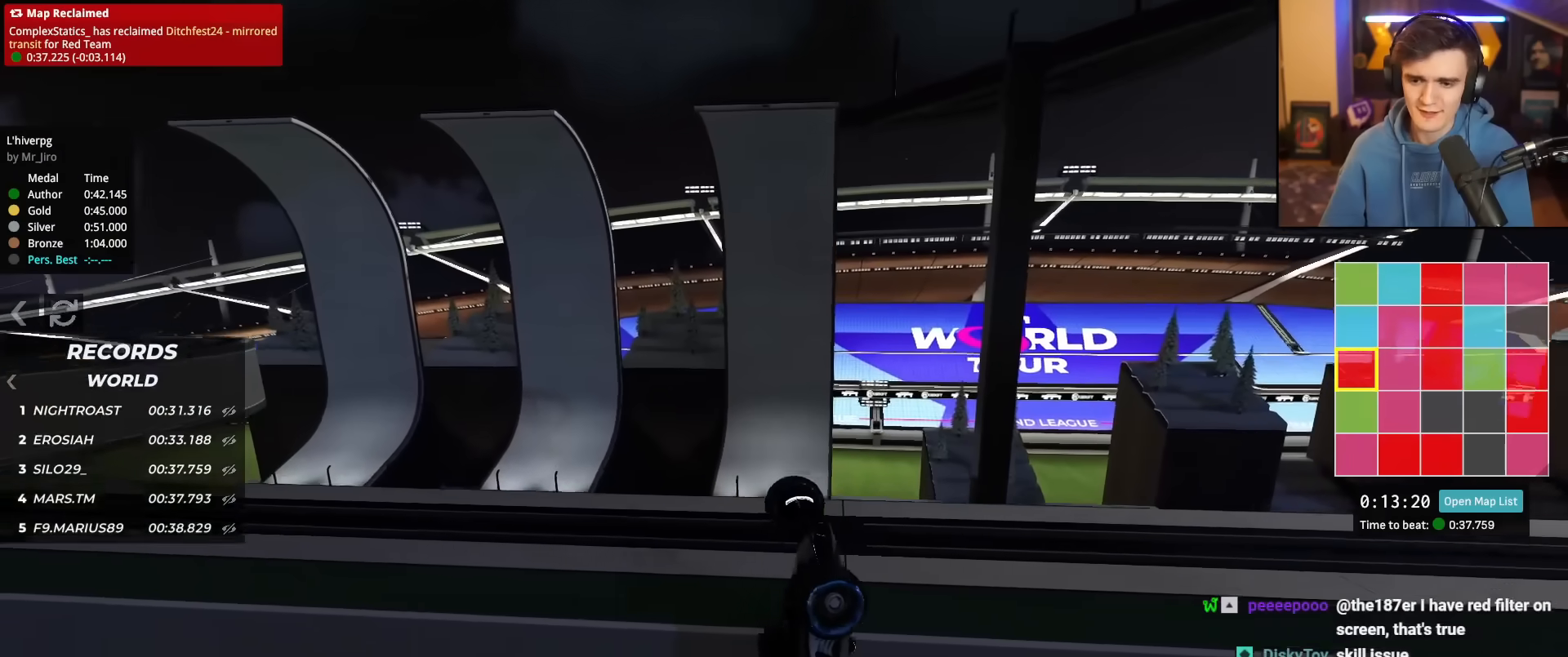
{"keys": ["up"], "events": [[133, "right", "up"]]}
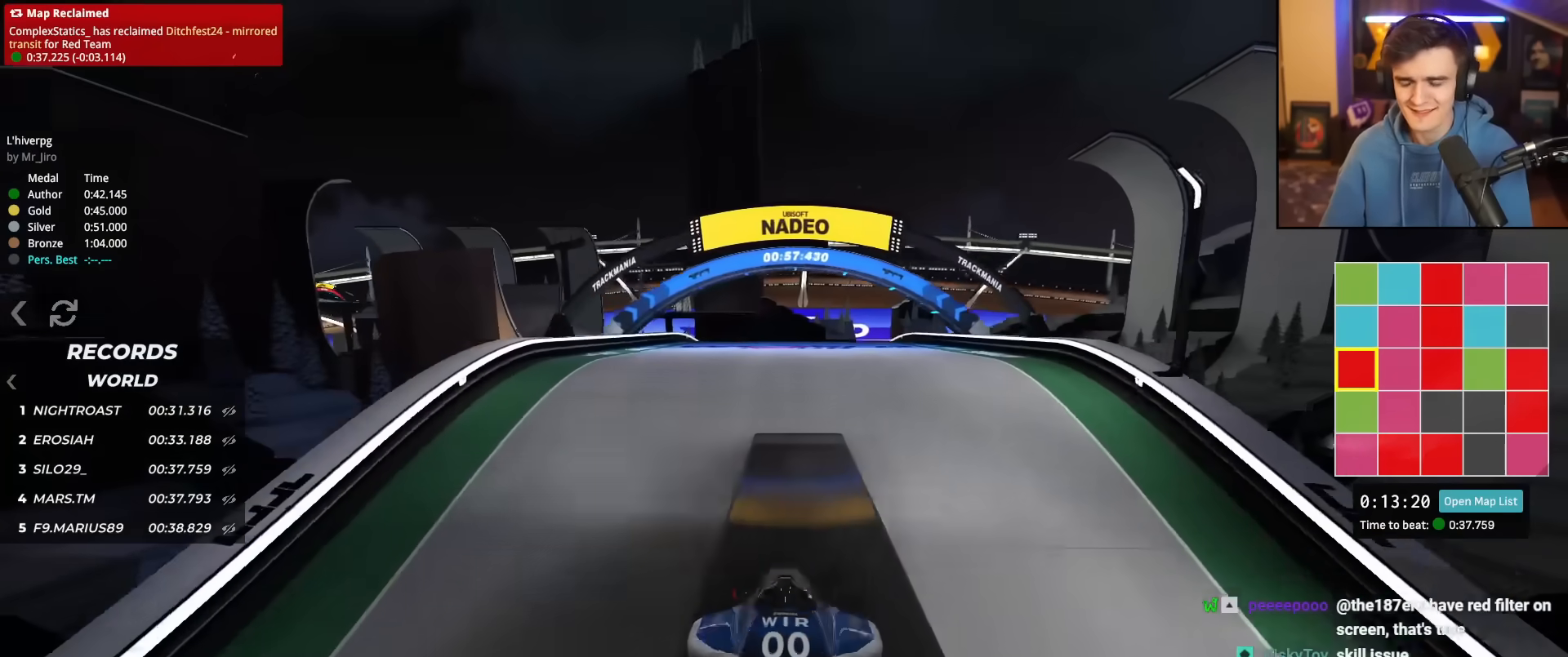
{"keys": ["up"], "events": []}
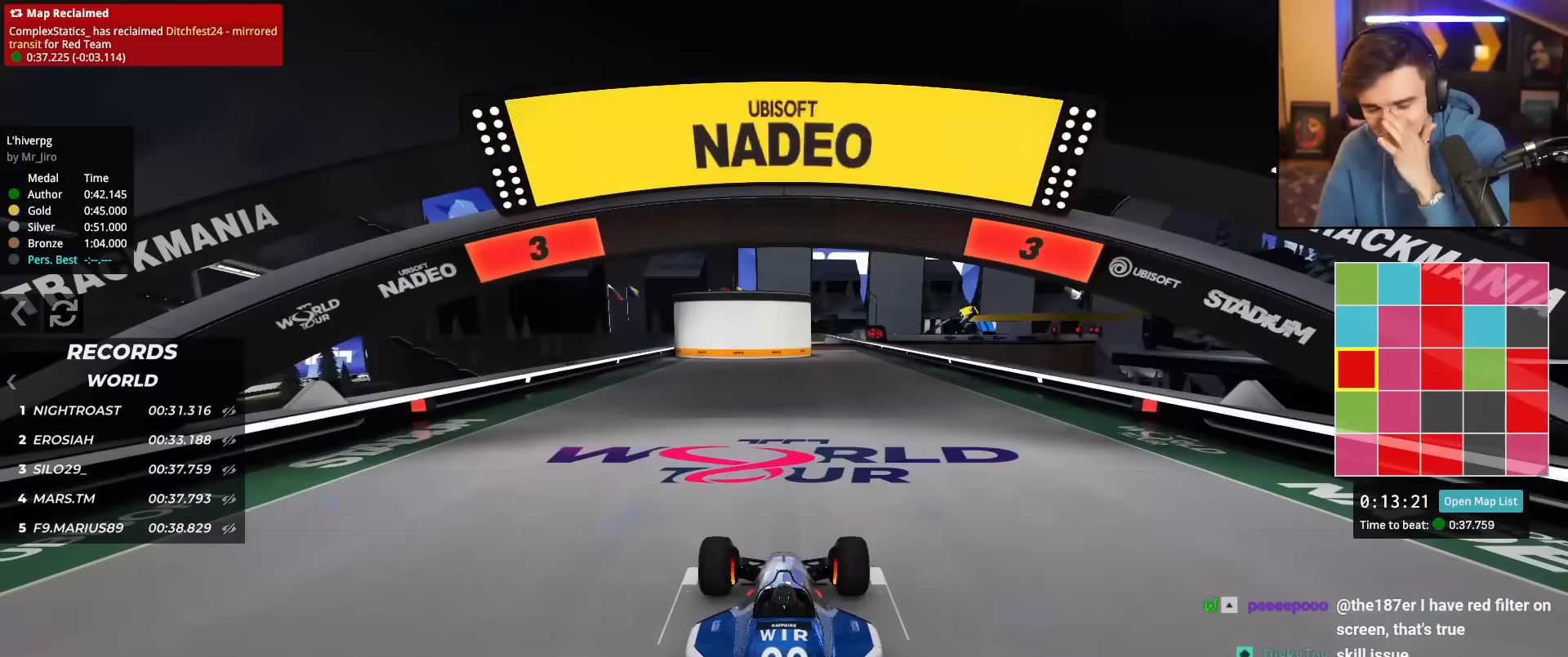
{"keys": ["up"], "events": []}
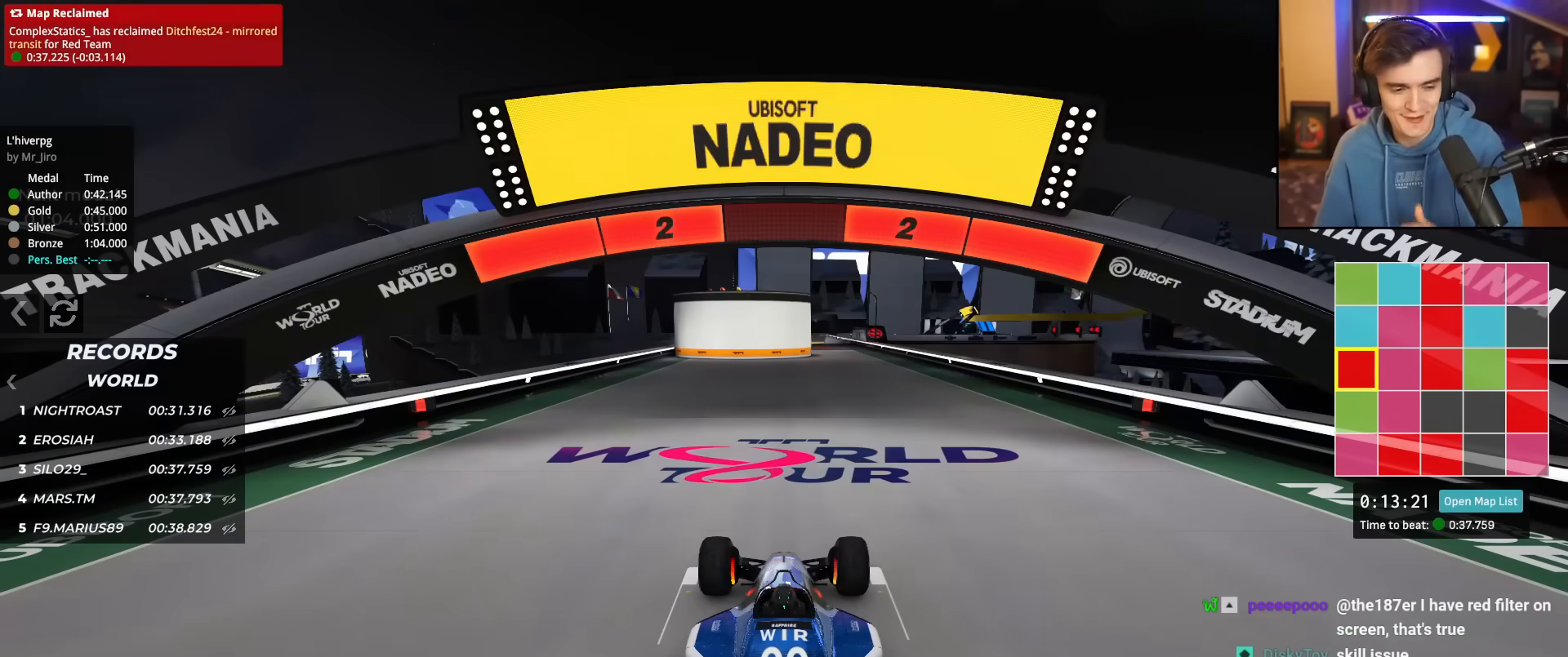
{"keys": ["up"], "events": []}
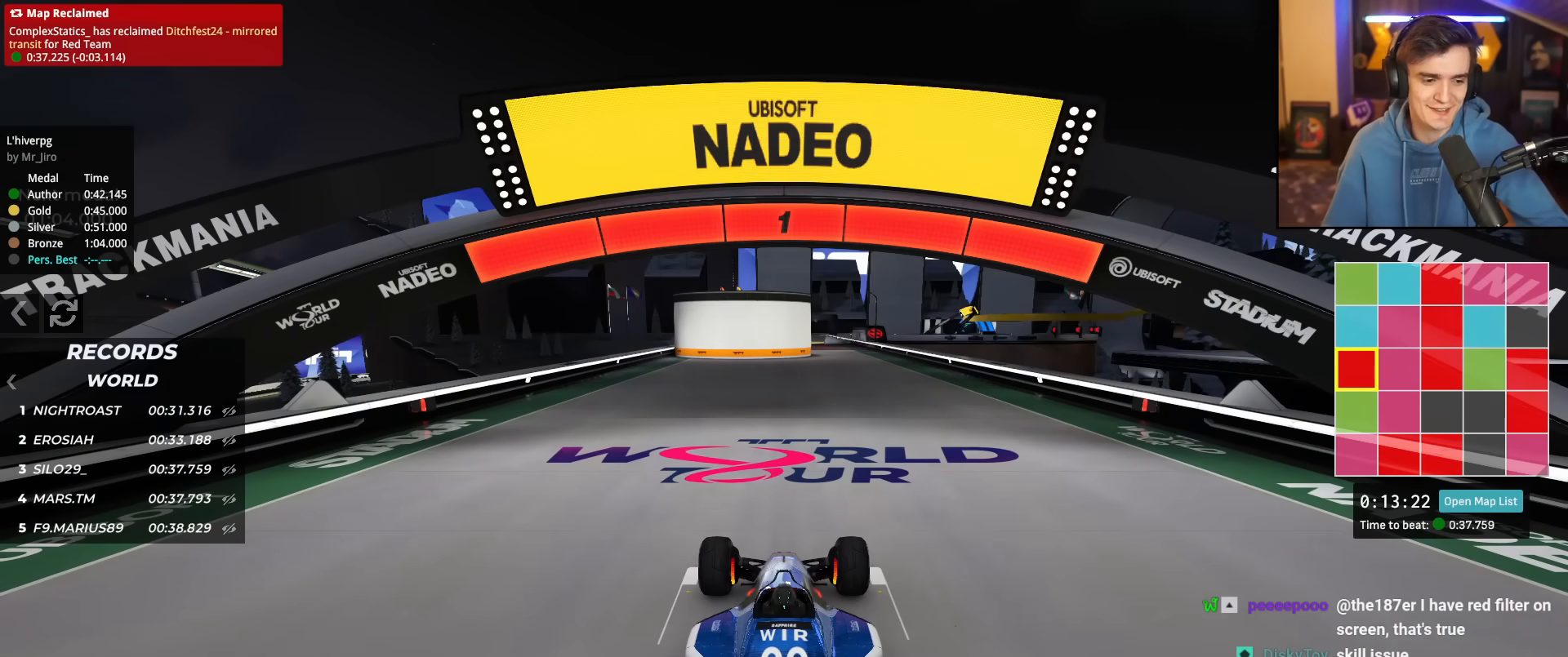
{"keys": ["up"], "events": []}
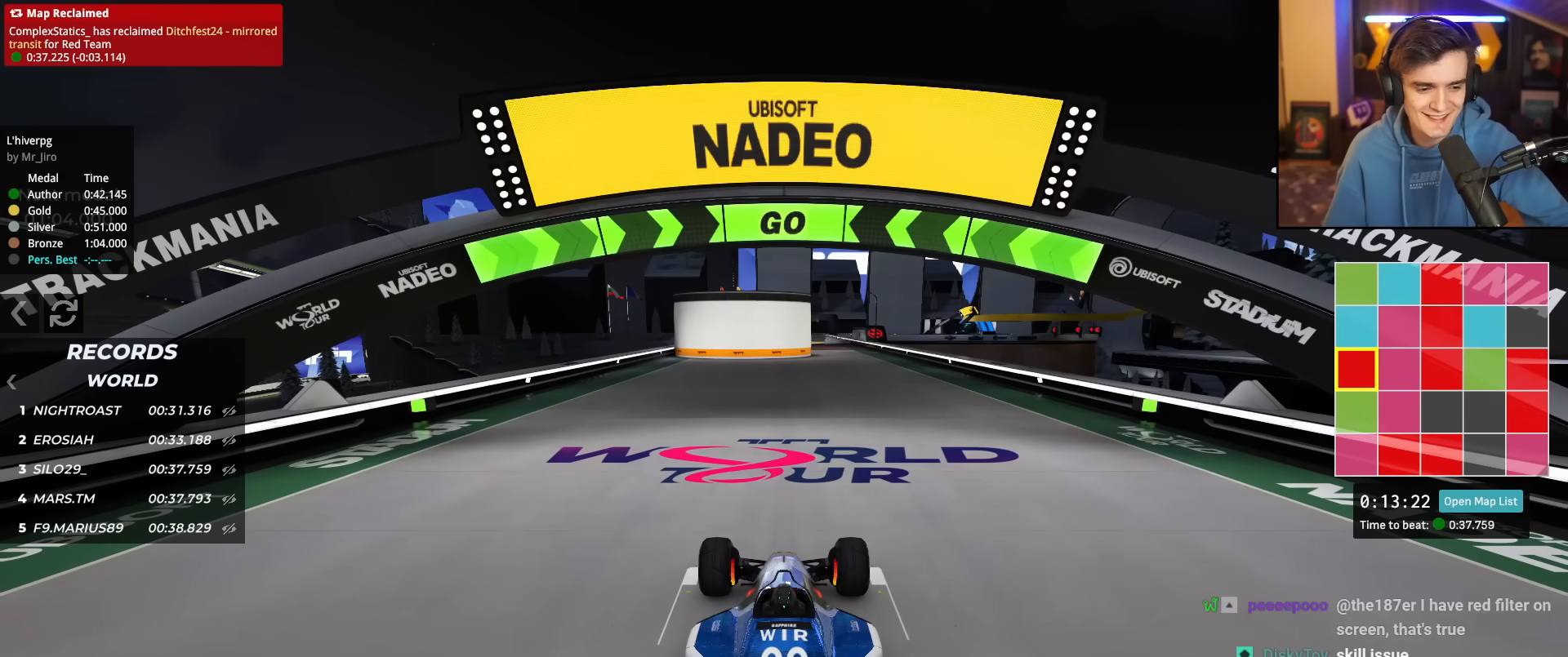
{"keys": ["up"], "events": [[217, "left", "down"], [317, "left", "up"], [401, "left", "down"], [501, "left", "up"]]}
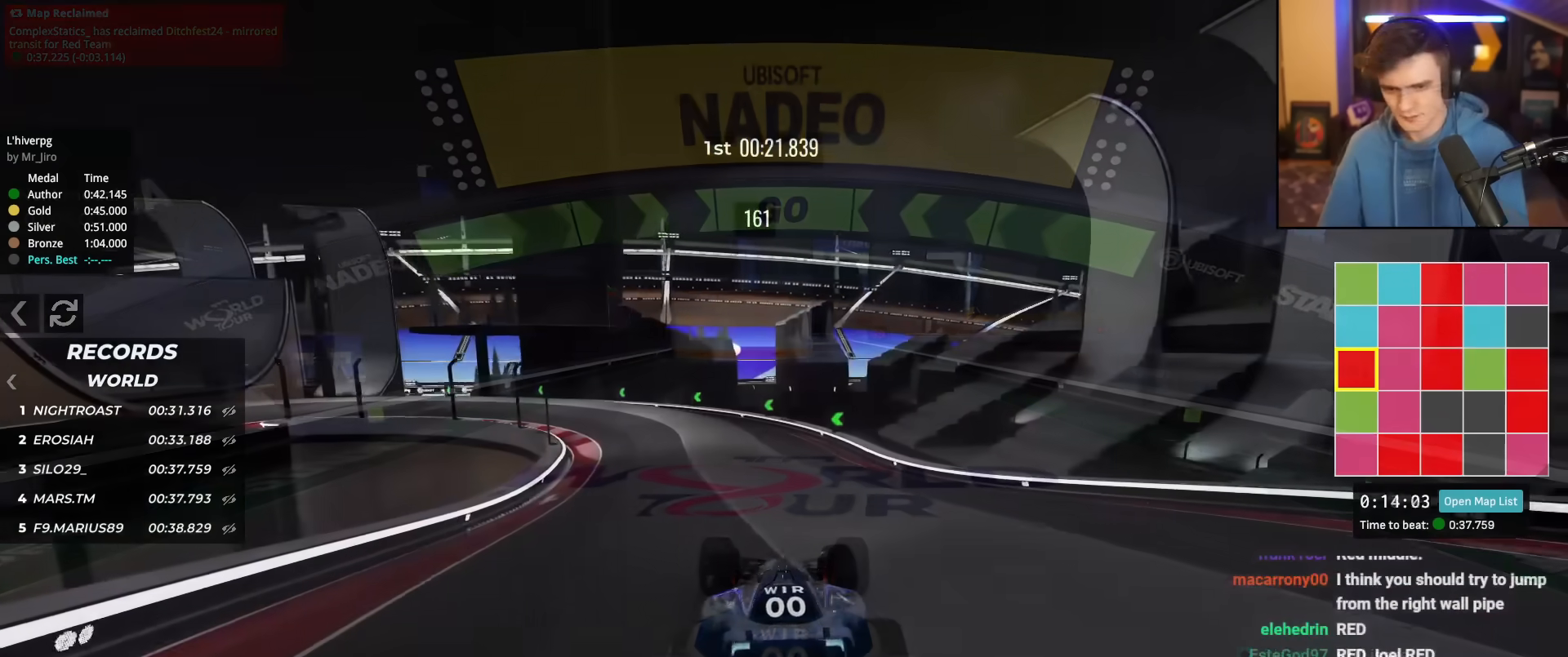
{"keys": ["up"], "events": [[283, "left", "down"], [417, "left", "up"]]}
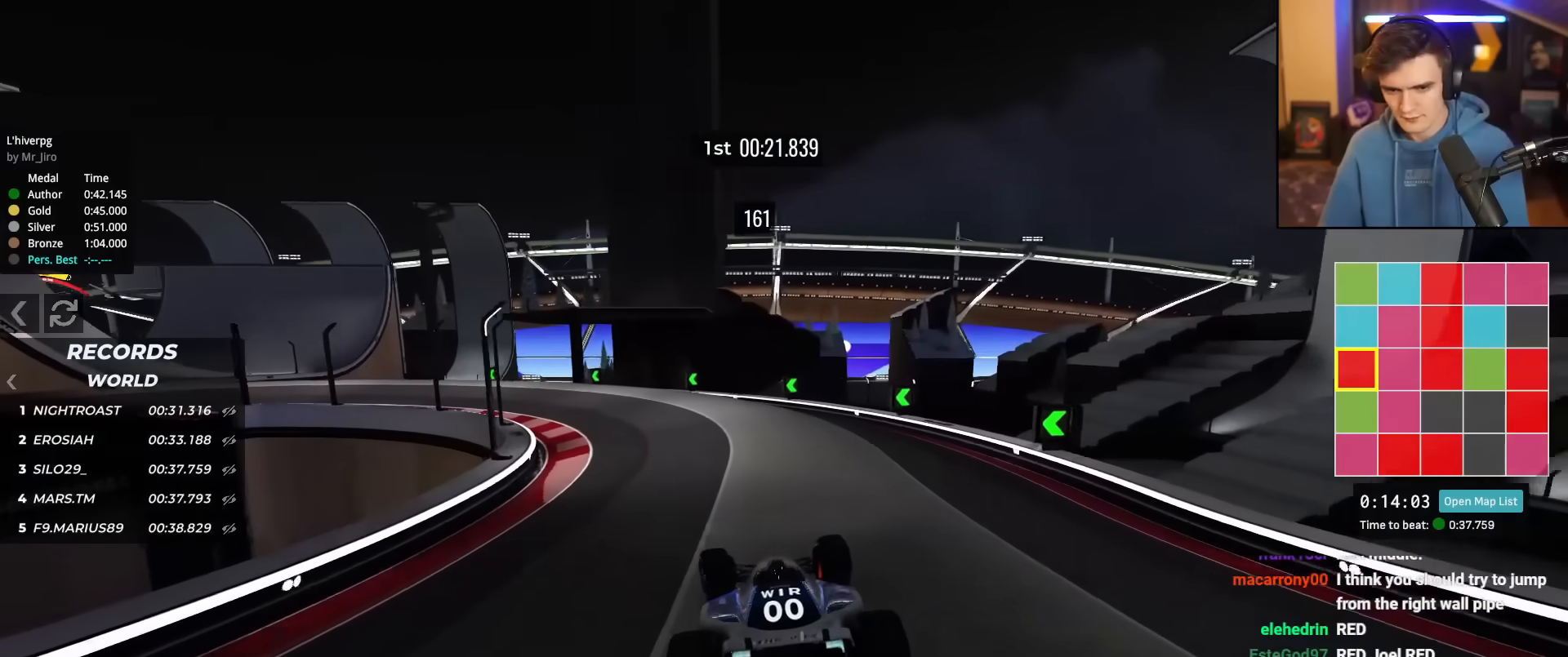
{"keys": ["left", "up"], "events": [[17, "left", "down"]]}
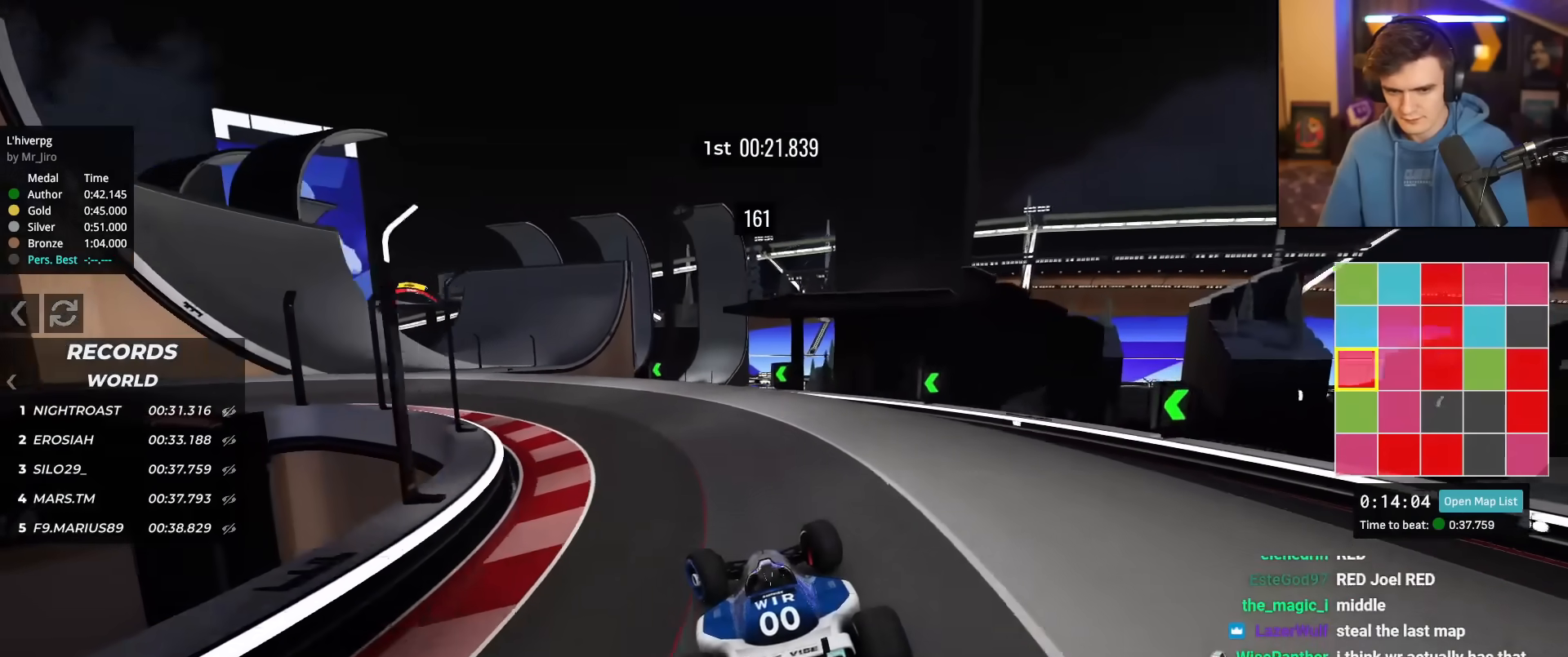
{"keys": ["left", "up"], "events": []}
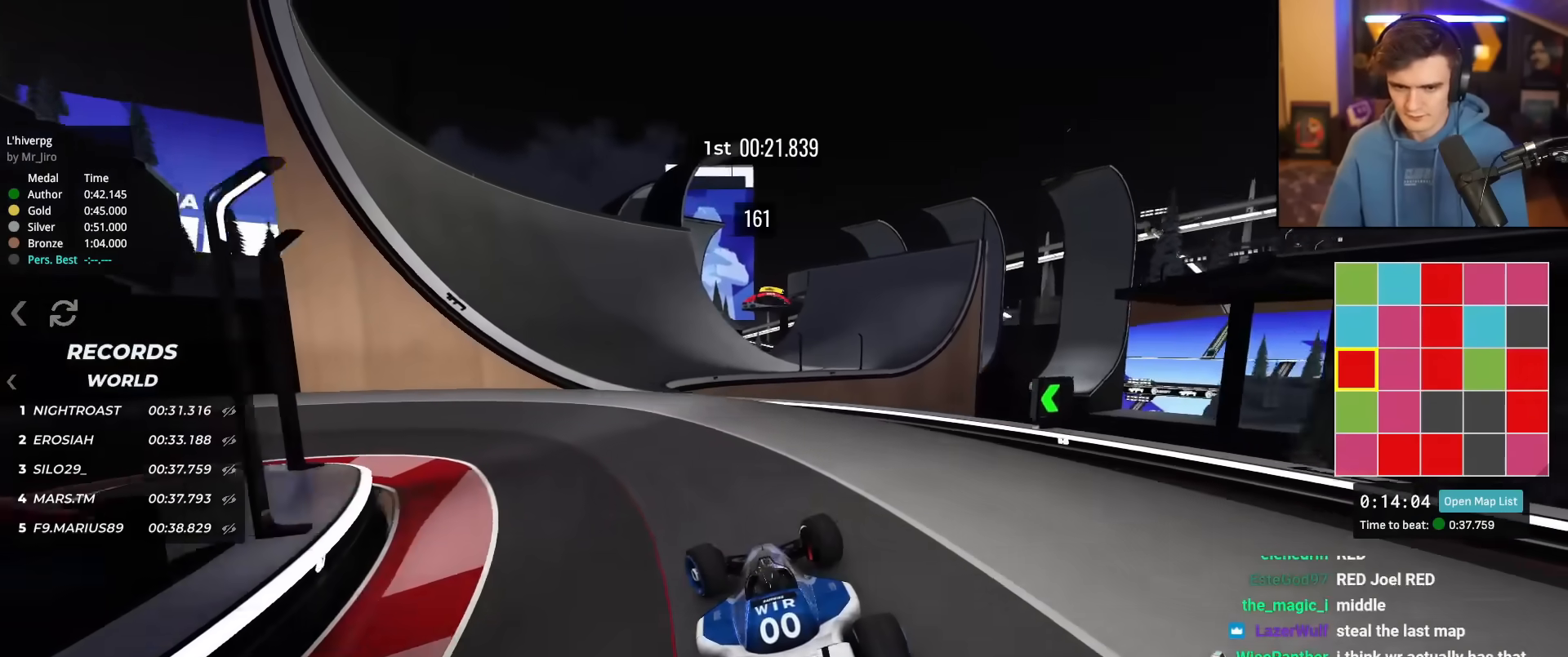
{"keys": ["left", "up"], "events": [[100, "left", "up"], [150, "right", "down"], [234, "right", "up"], [467, "left", "down"]]}
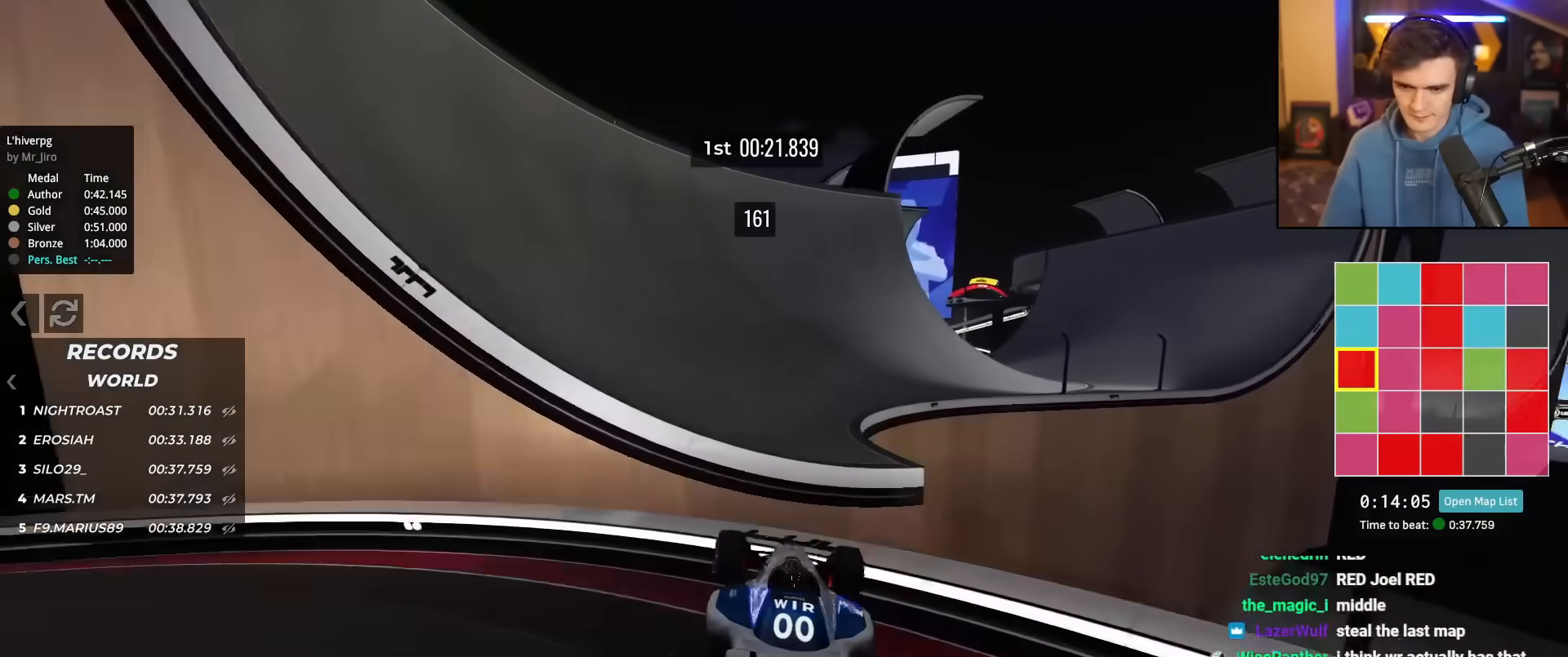
{"keys": ["right", "up"], "events": [[200, "left", "up"], [484, "right", "down"]]}
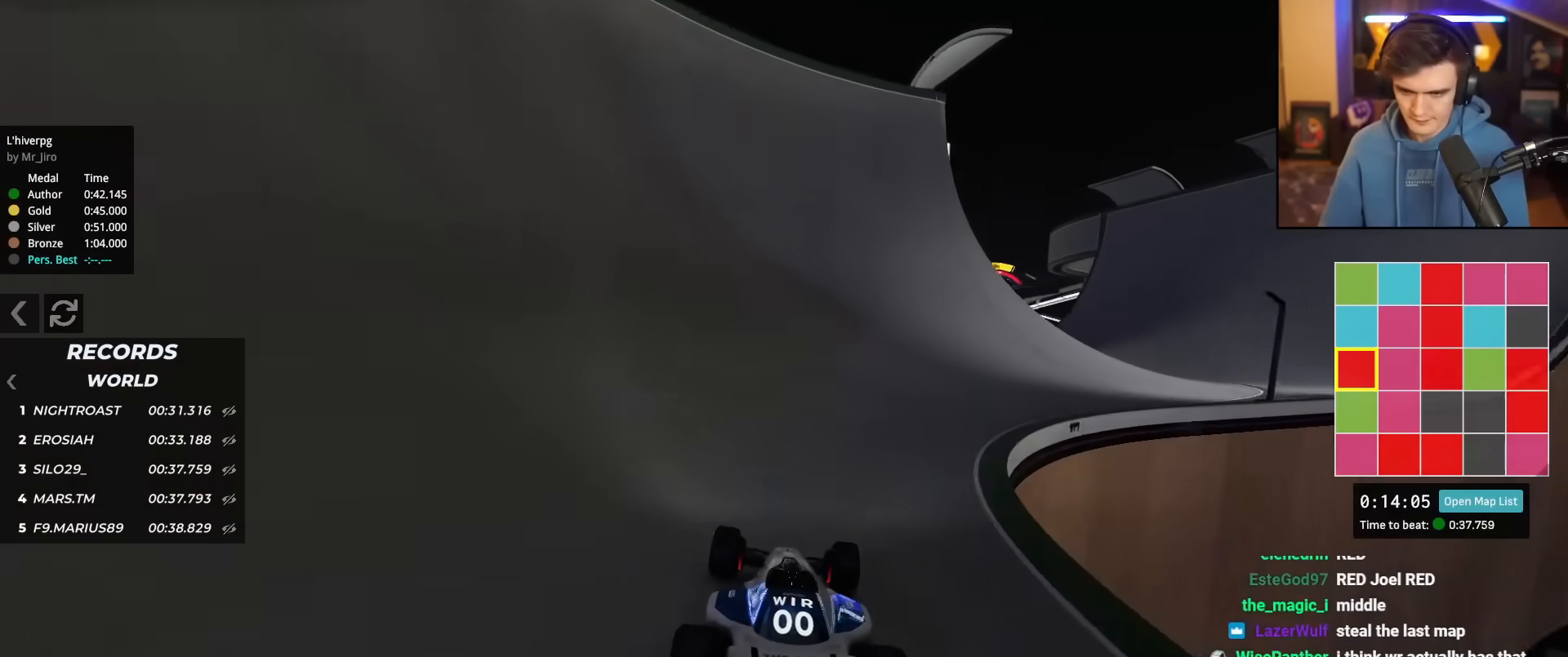
{"keys": ["up"], "events": [[134, "right", "up"], [217, "left", "down"], [417, "left", "up"]]}
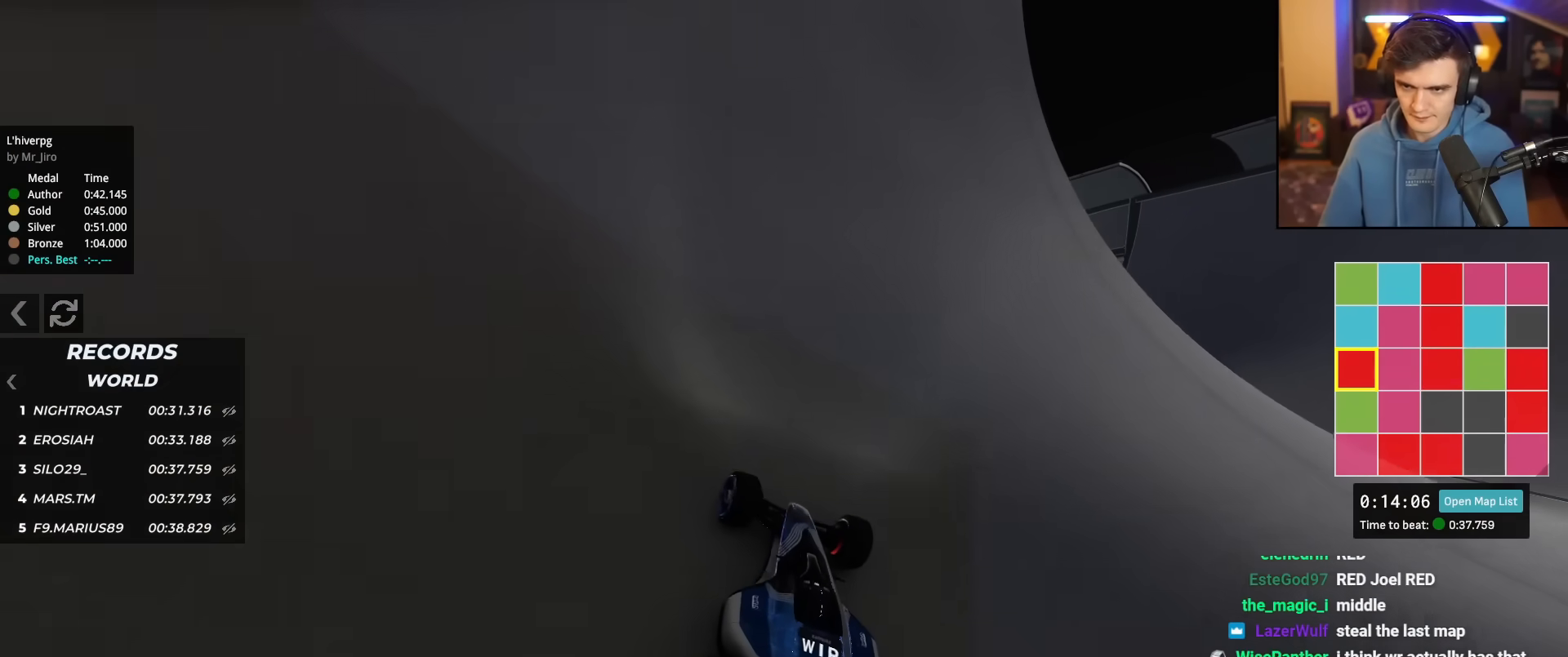
{"keys": ["up"], "events": [[233, "right", "down"], [467, "right", "up"]]}
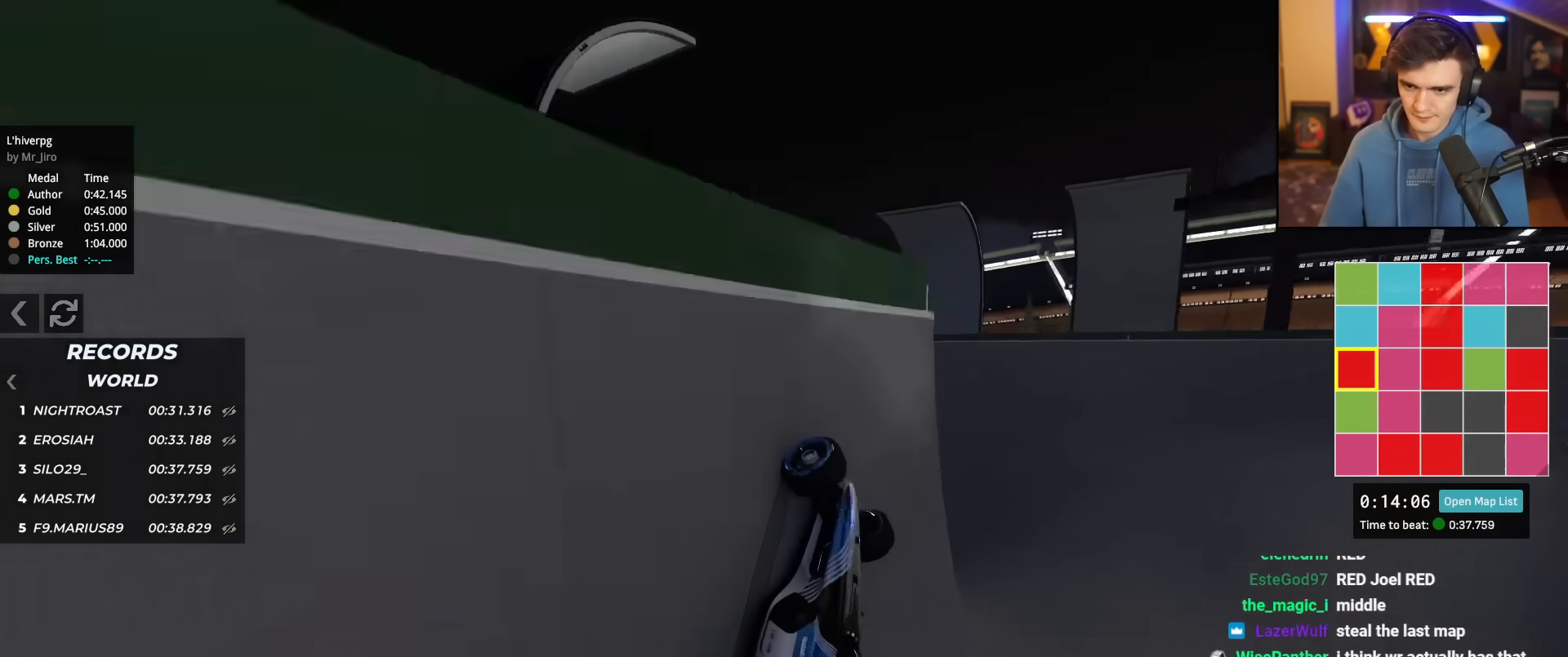
{"keys": [], "events": [[17, "left", "down"], [67, "up", "up"], [167, "left", "up"]]}
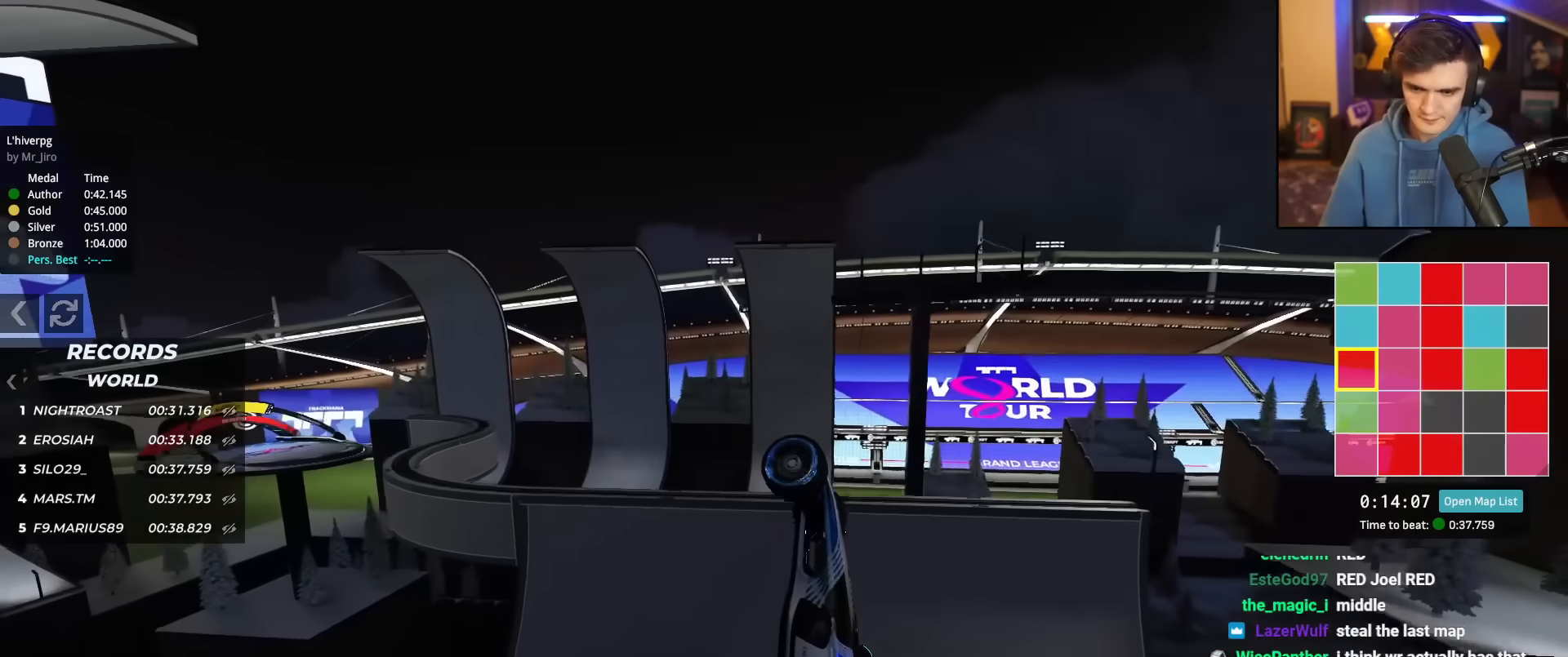
{"keys": ["down", "left"], "events": [[183, "down", "down"], [267, "left", "down"]]}
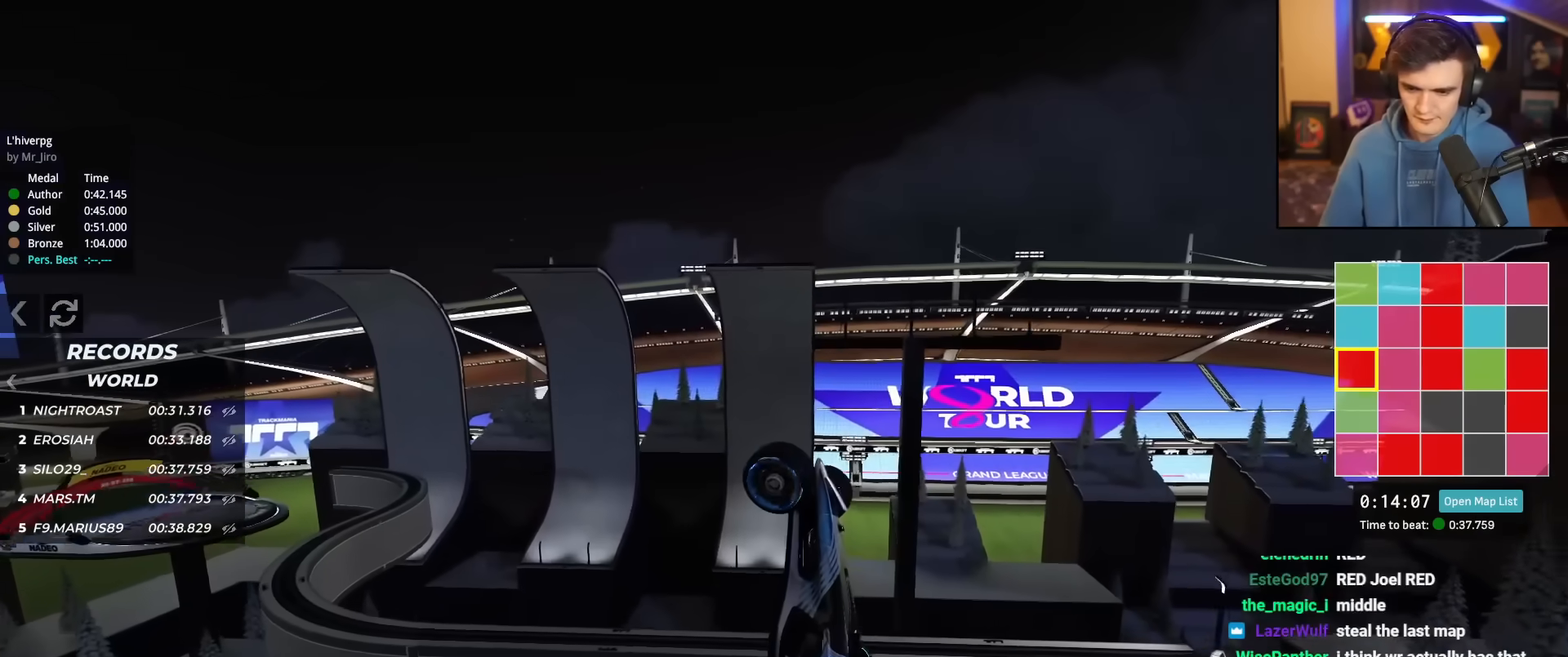
{"keys": ["down"], "events": [[100, "left", "up"]]}
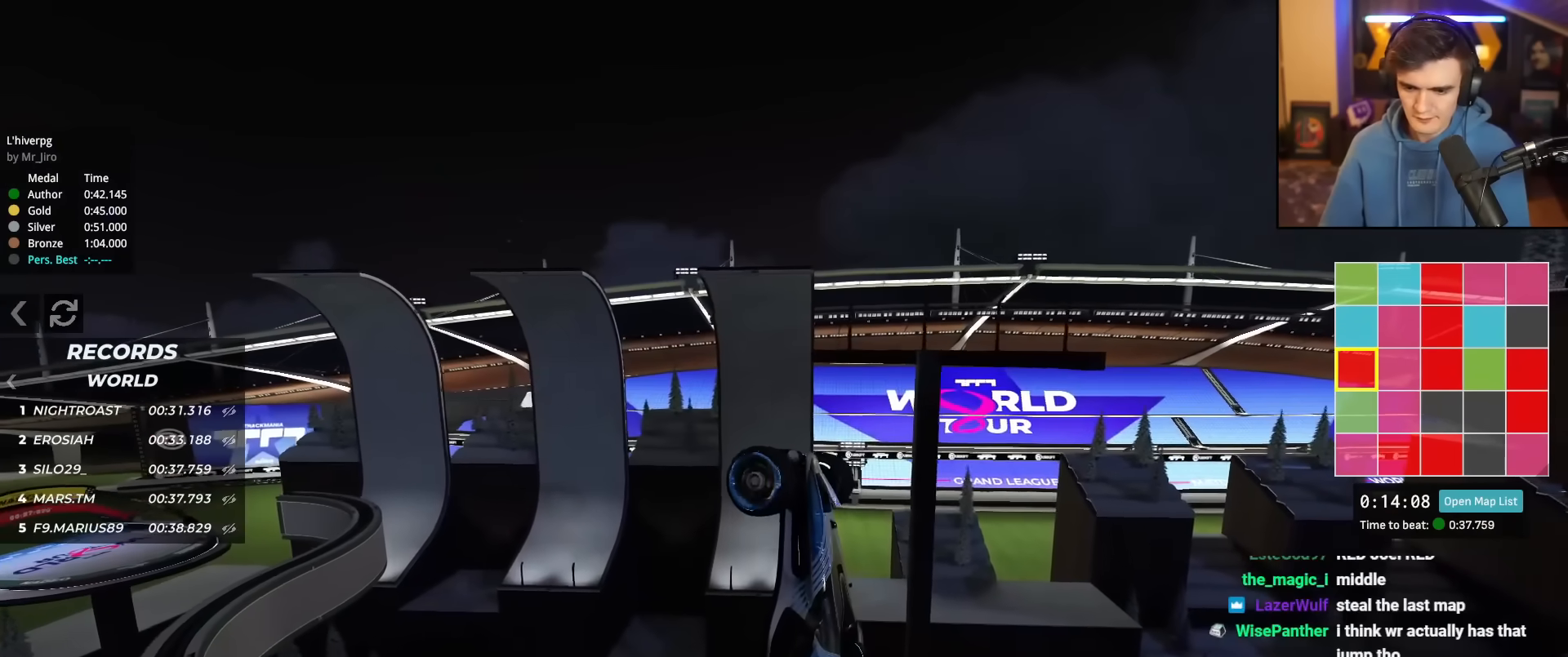
{"keys": ["left"], "events": [[17, "left", "down"], [167, "down", "up"]]}
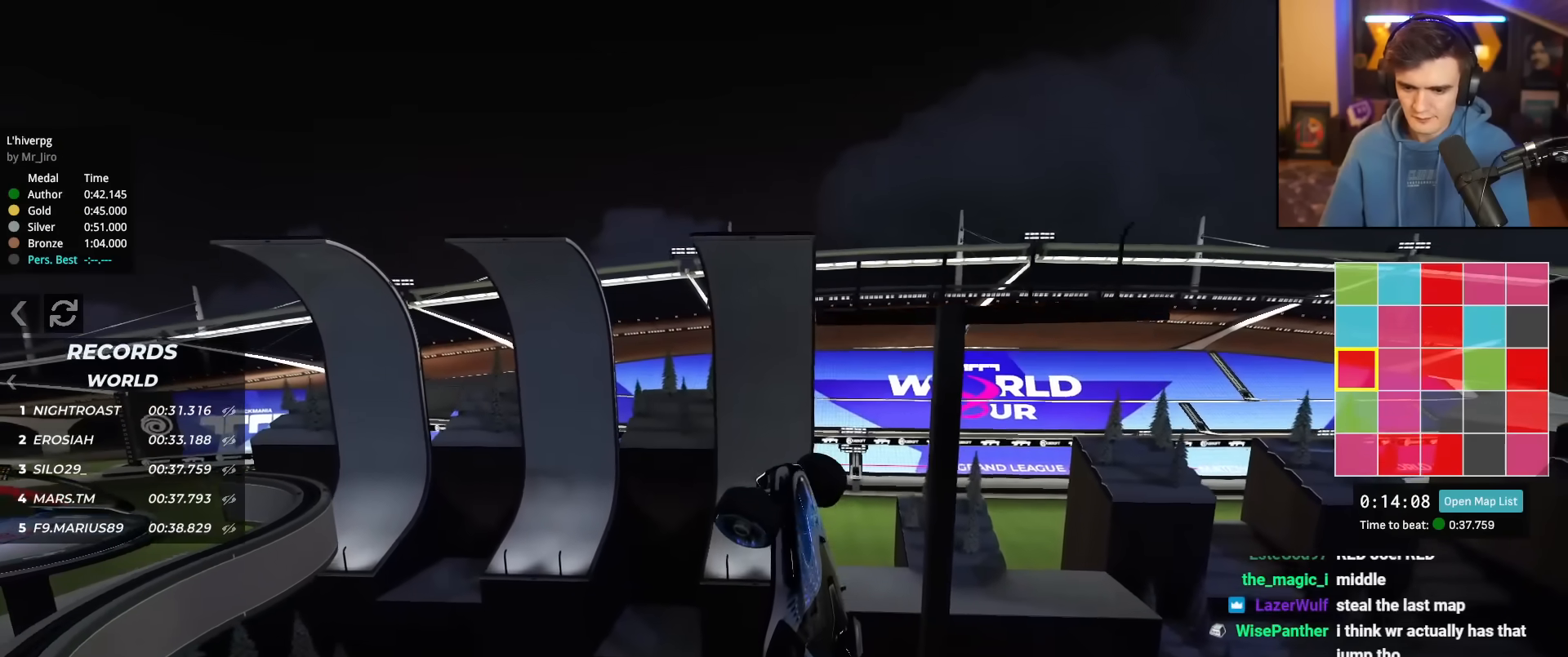
{"keys": ["left"], "events": []}